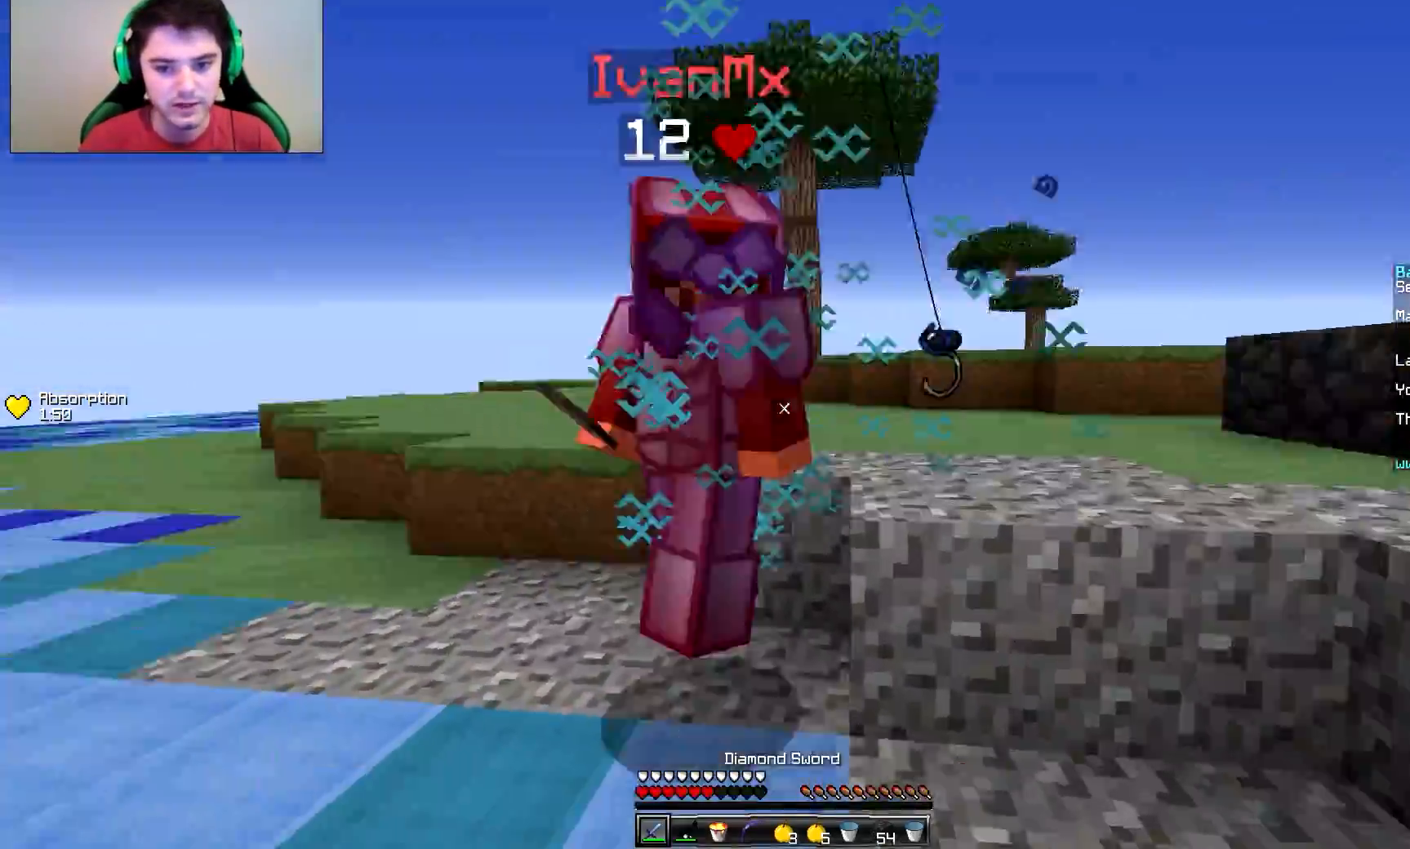
Gameplay with keyboard and mouse; each line is a JSON object with the keys and mouse buttons held at the frame after it. "events" lists presses ("down") and releases ("up") of "a", "d", "s", "w", "mouse_left" and "mouse_right" between this image and that frame as [ms after this image, input, new state], when the widget could be followed in between. "mouse_left", "mouse_right" = the "left", "right" buttons of the "mouse" list. No other keys are recorded. Fast repeated clicks can show as one long hold. Mouse movement is not recorded.
{"keys": ["d"], "mouse": [], "events": [[16, "mouse_left", "down"], [67, "mouse_left", "up"], [117, "a", "down"], [117, "mouse_left", "down"], [167, "d", "up"], [167, "mouse_left", "up"], [217, "mouse_left", "down"], [267, "a", "up"], [267, "mouse_left", "up"], [317, "d", "down"], [317, "mouse_left", "down"], [367, "mouse_left", "up"], [417, "mouse_left", "down"], [467, "mouse_left", "up"], [467, "w", "up"]]}
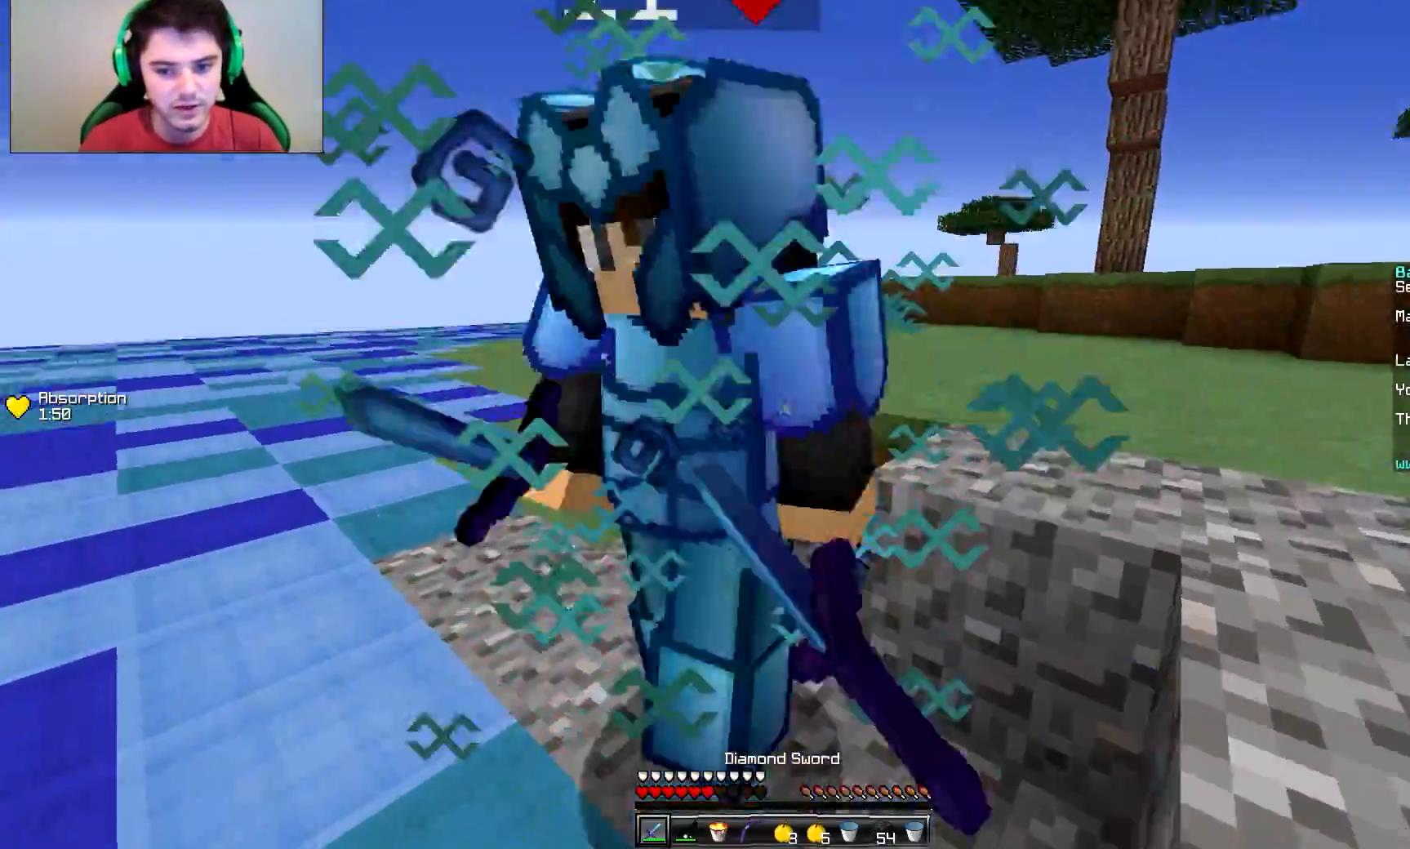
{"keys": ["d", "w"], "mouse": ["left"], "events": [[67, "mouse_left", "down"], [67, "w", "down"], [117, "mouse_left", "up"], [167, "mouse_left", "down"], [217, "mouse_left", "up"], [267, "mouse_left", "down"], [317, "mouse_left", "up"], [367, "mouse_left", "down"], [417, "mouse_left", "up"], [467, "mouse_left", "down"]]}
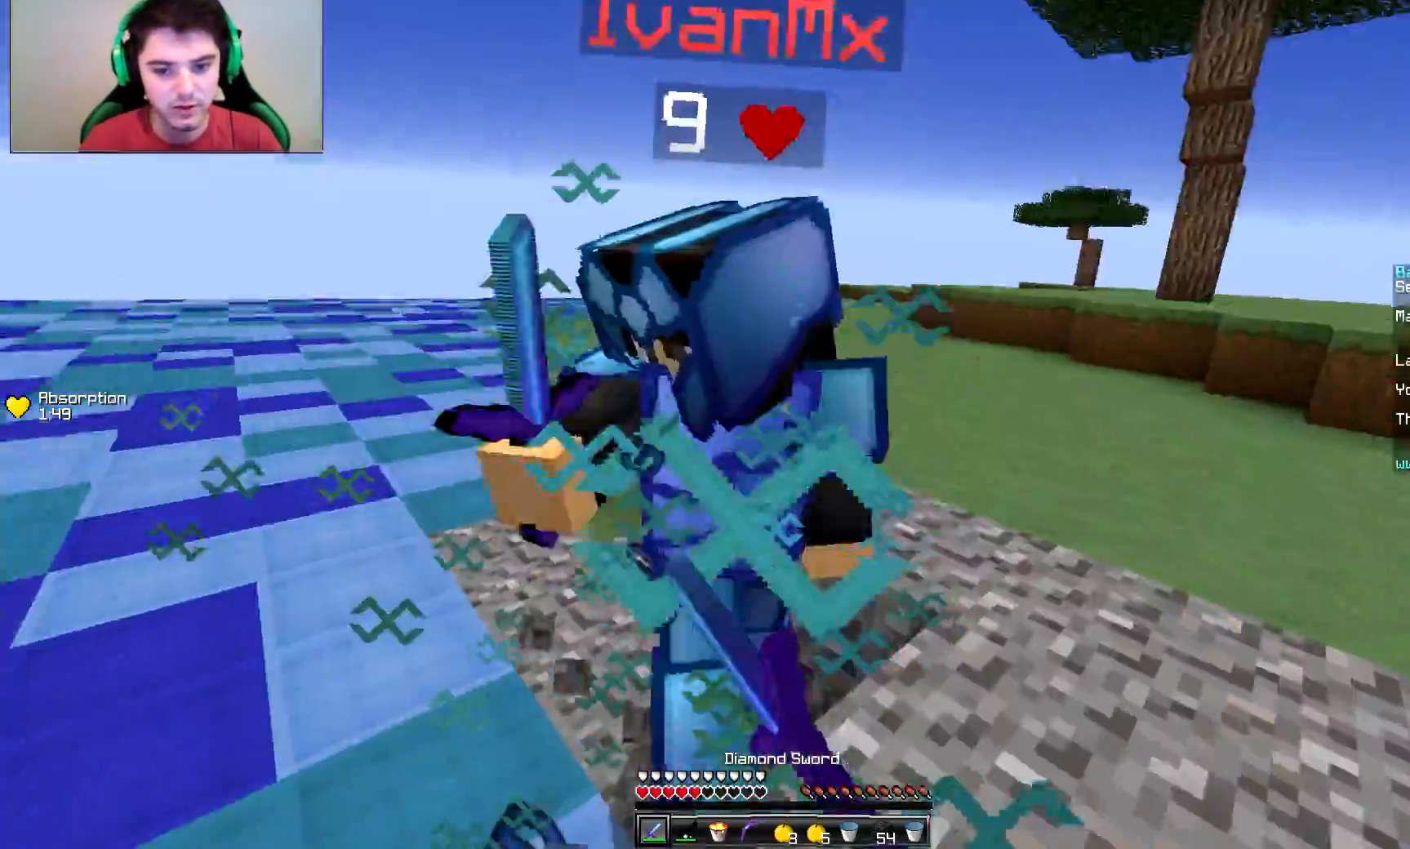
{"keys": ["w"], "mouse": [], "events": [[16, "mouse_left", "up"], [117, "mouse_left", "down"], [167, "mouse_left", "up"], [217, "d", "up"], [217, "mouse_left", "down"], [267, "mouse_left", "up"], [317, "mouse_left", "down"], [367, "mouse_left", "up"], [417, "mouse_left", "down"], [467, "mouse_left", "up"]]}
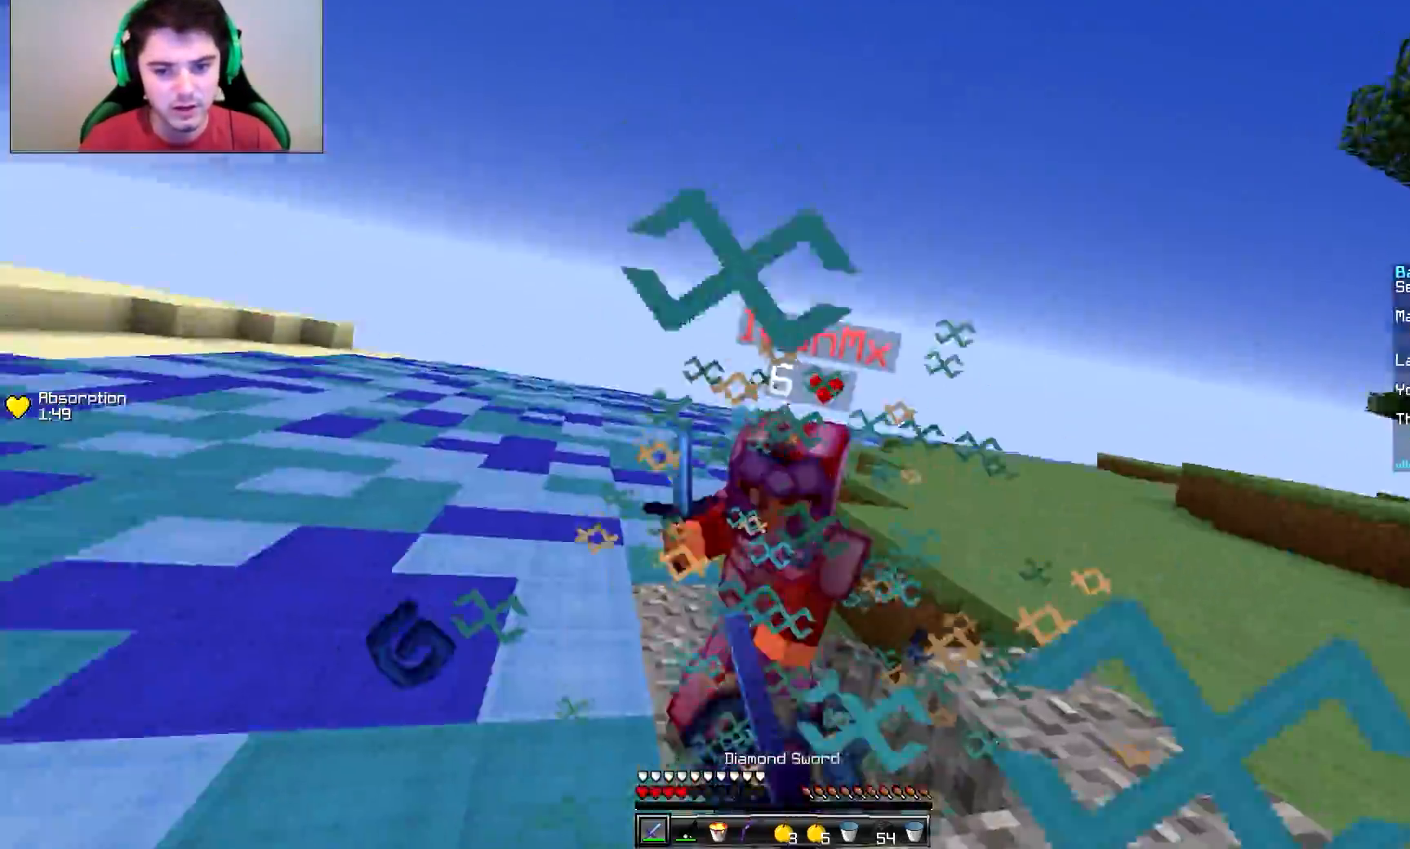
{"keys": ["w"], "mouse": [], "events": [[67, "a", "down"], [67, "mouse_left", "down"], [117, "mouse_left", "up"], [167, "a", "up"], [167, "mouse_left", "down"], [217, "mouse_left", "up"], [267, "mouse_left", "down"], [317, "mouse_left", "up"]]}
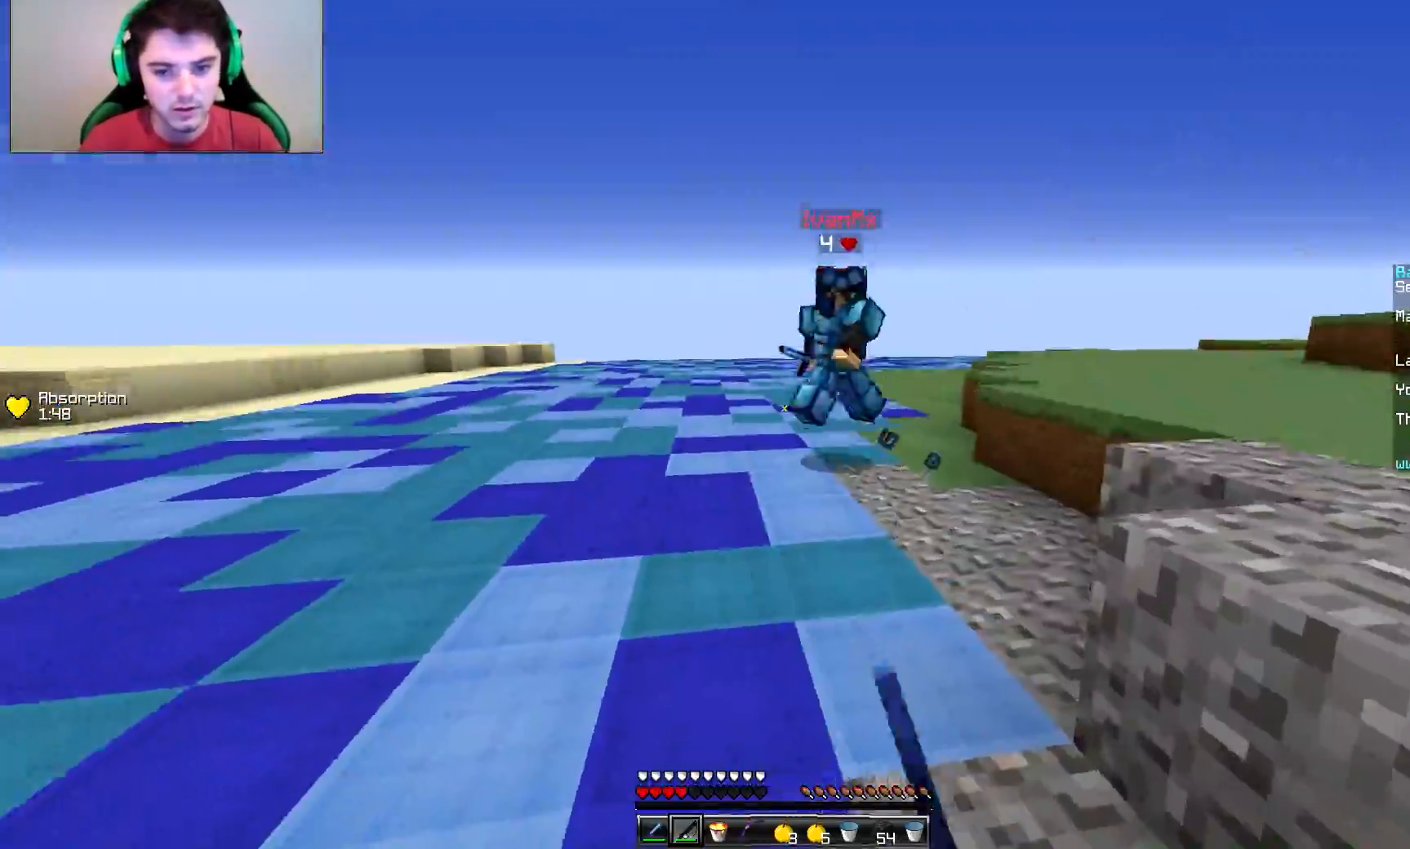
{"keys": ["w"], "mouse": [], "events": [[16, "mouse_right", "down"], [67, "d", "down"], [117, "mouse_right", "up"], [317, "d", "up"]]}
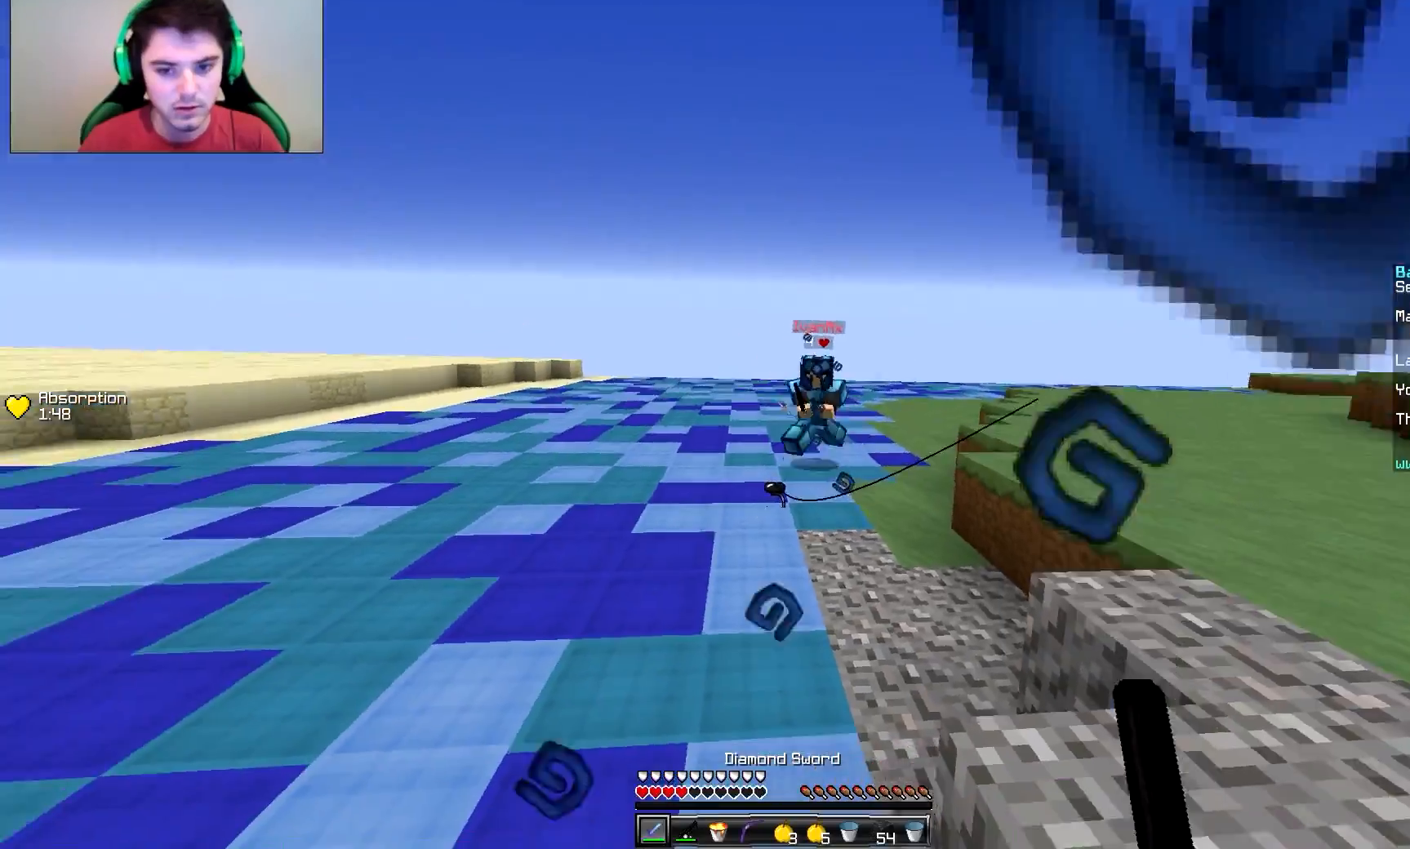
{"keys": ["a", "w"], "mouse": ["right"], "events": [[167, "mouse_right", "down"], [367, "a", "down"]]}
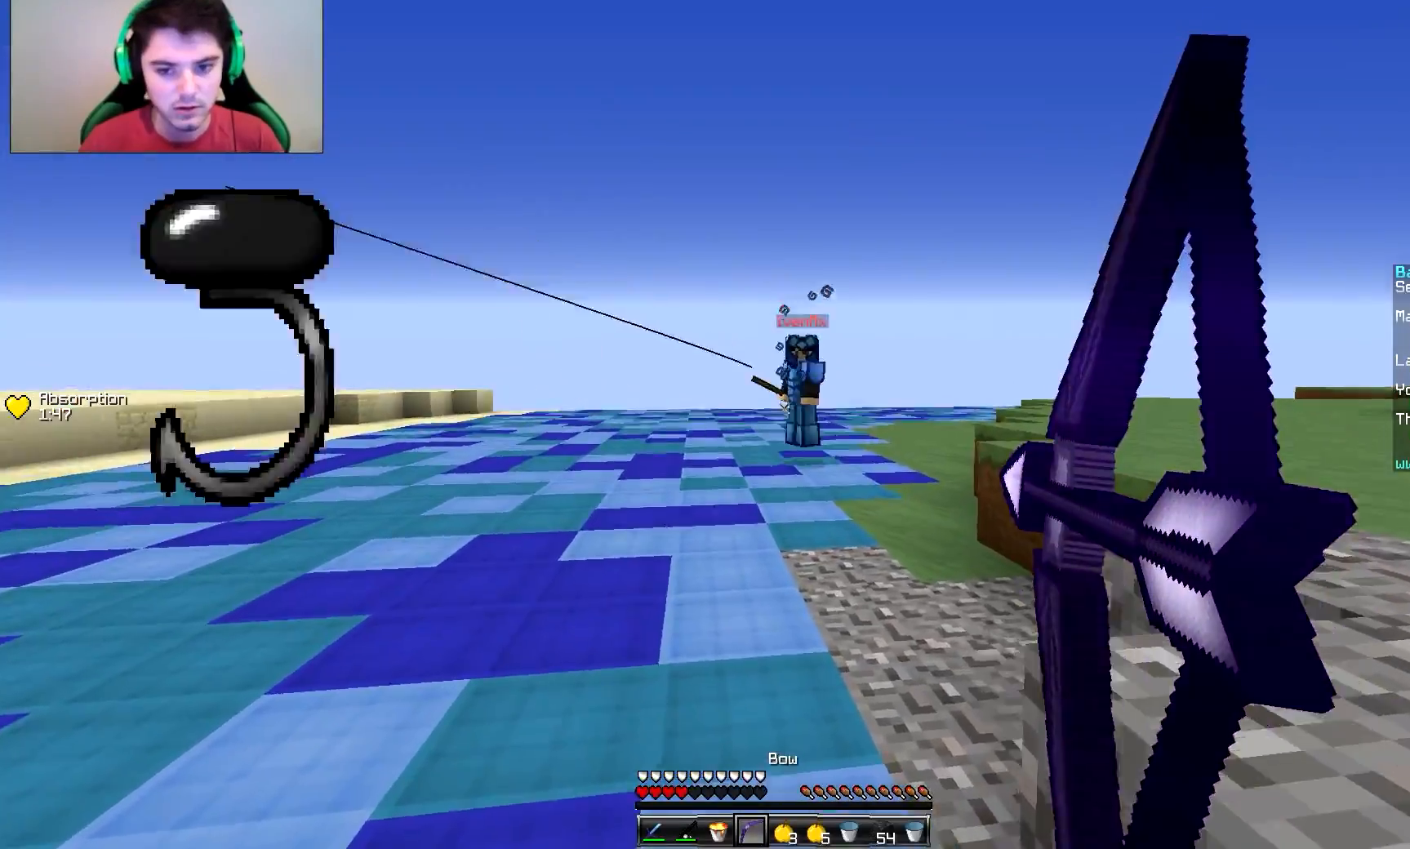
{"keys": ["a", "w"], "mouse": ["right"], "events": []}
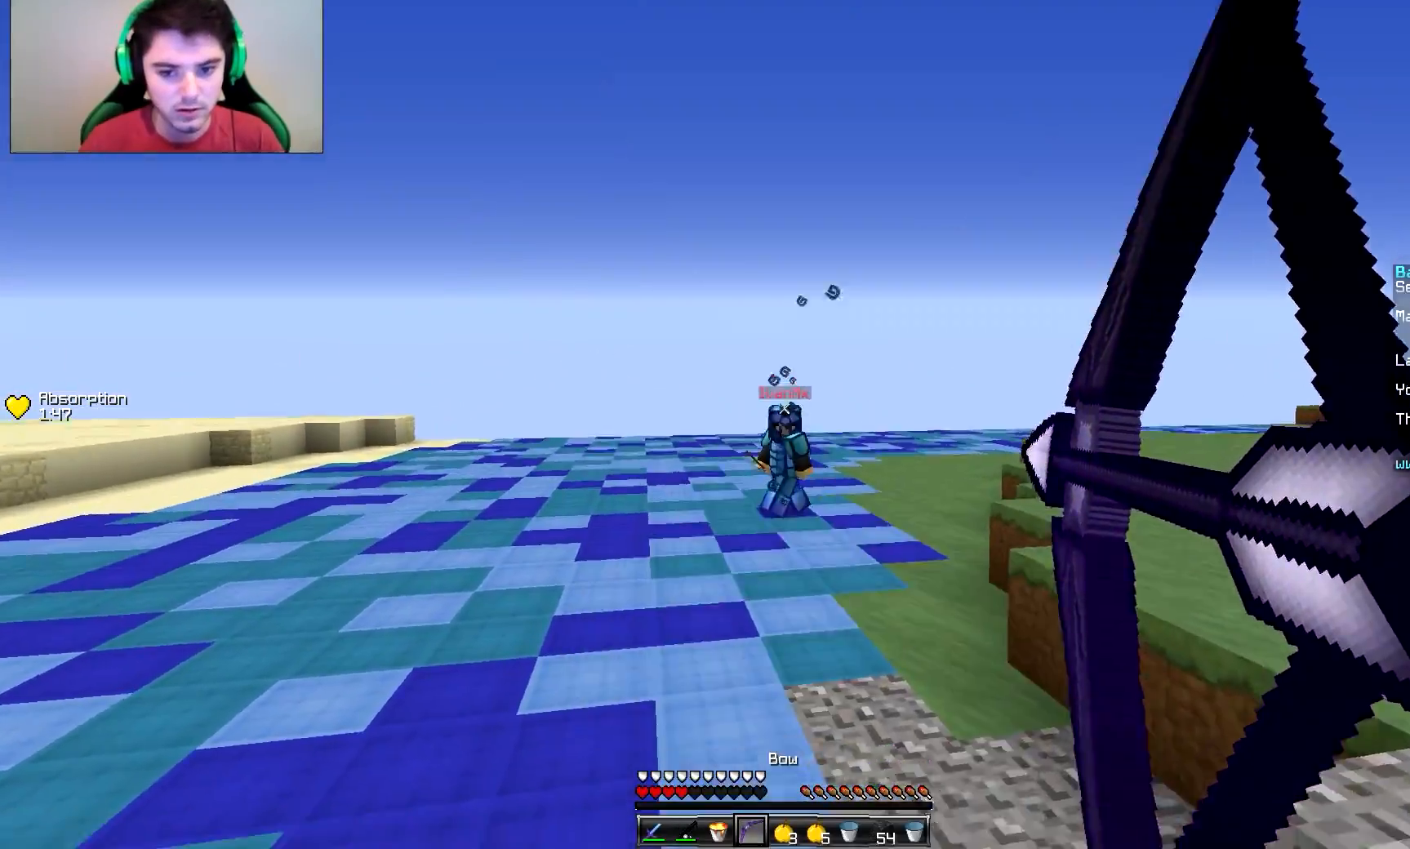
{"keys": ["w"], "mouse": [], "events": [[317, "mouse_right", "up"], [417, "a", "up"]]}
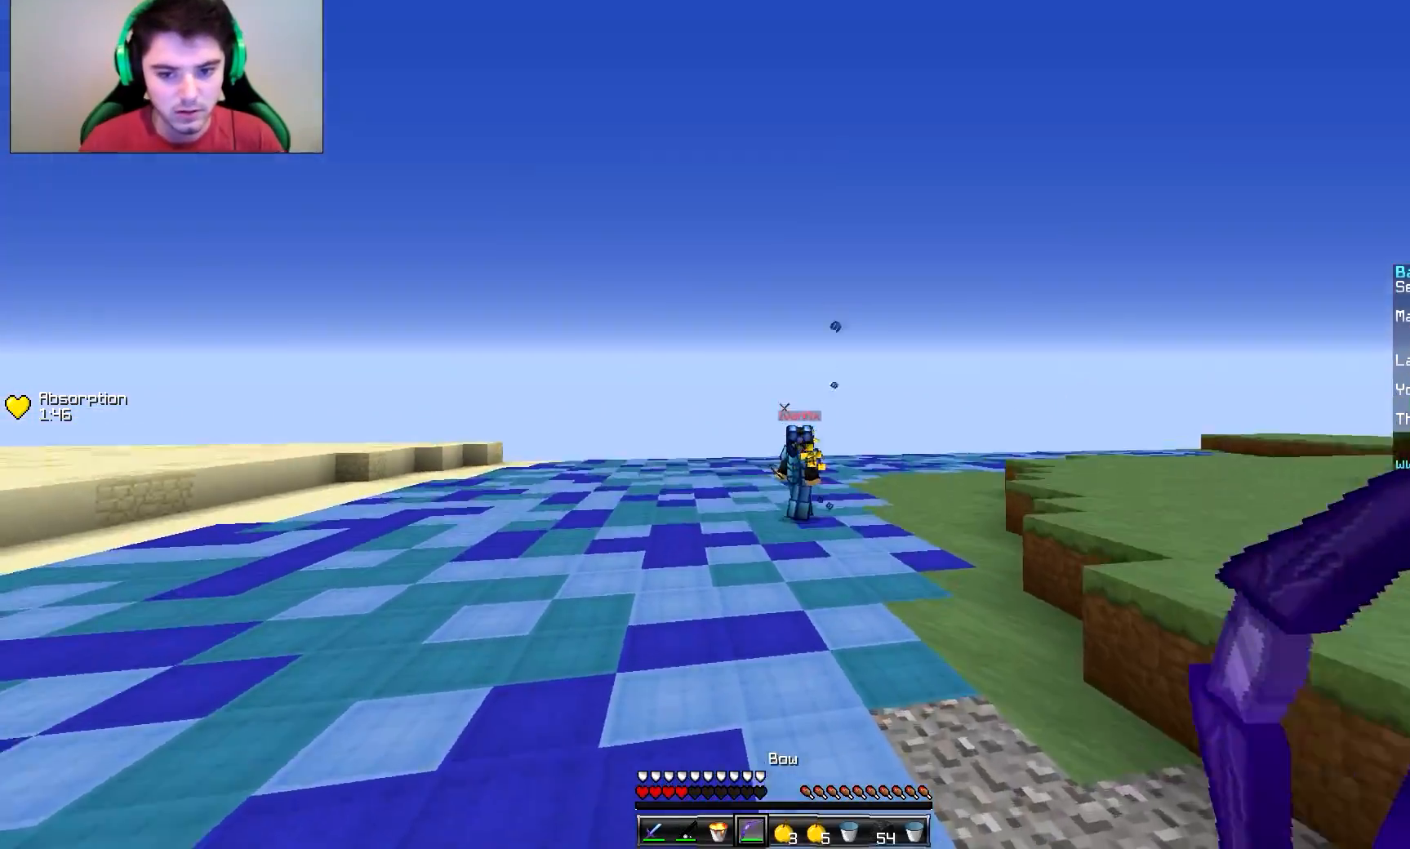
{"keys": ["w"], "mouse": ["right"], "events": [[217, "mouse_right", "down"]]}
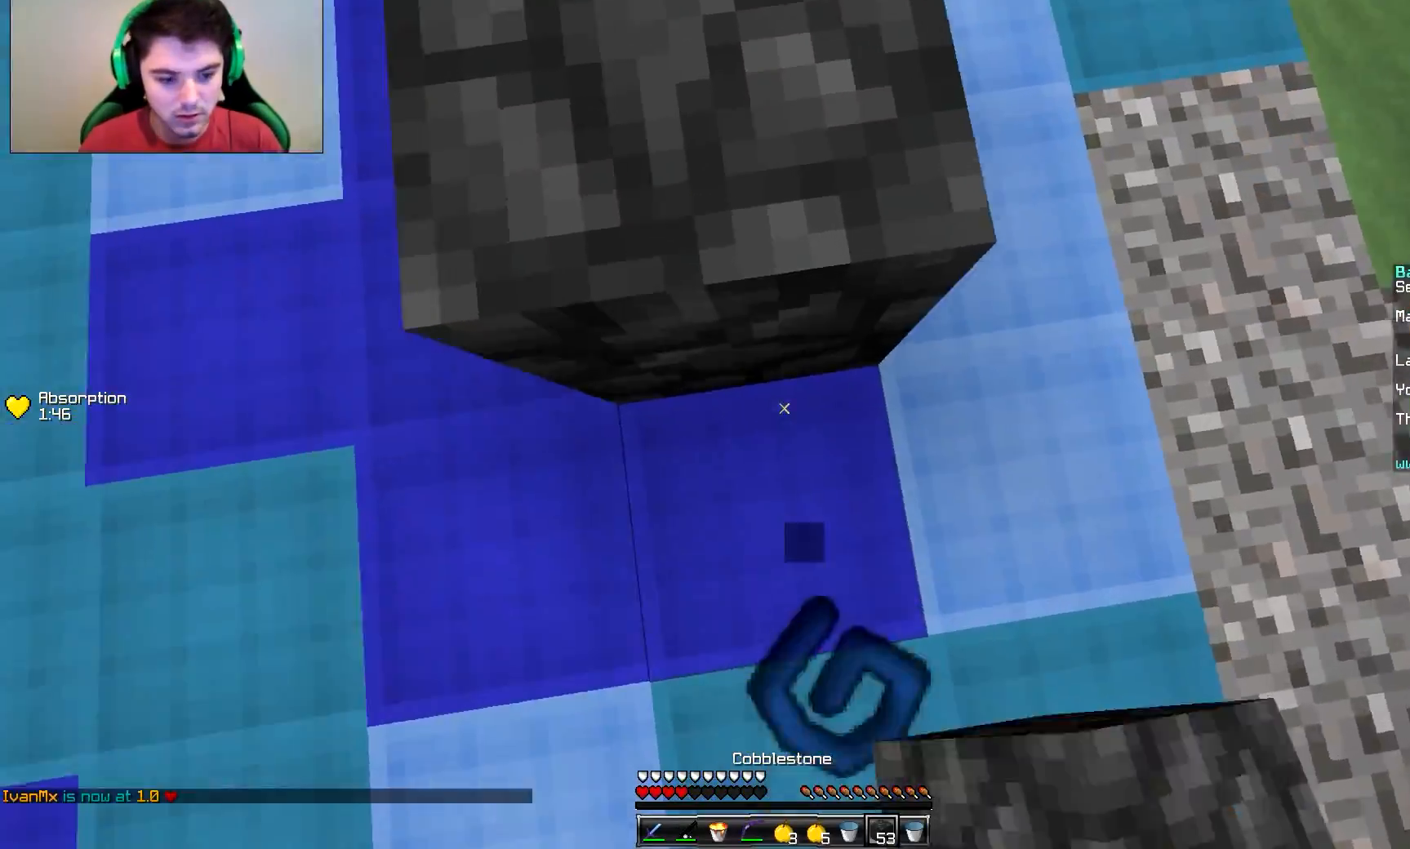
{"keys": [], "mouse": [], "events": [[17, "mouse_right", "up"], [67, "mouse_right", "down"], [117, "mouse_right", "up"], [167, "d", "down"], [167, "mouse_right", "down"], [217, "mouse_right", "up"], [267, "d", "up"], [417, "w", "up"]]}
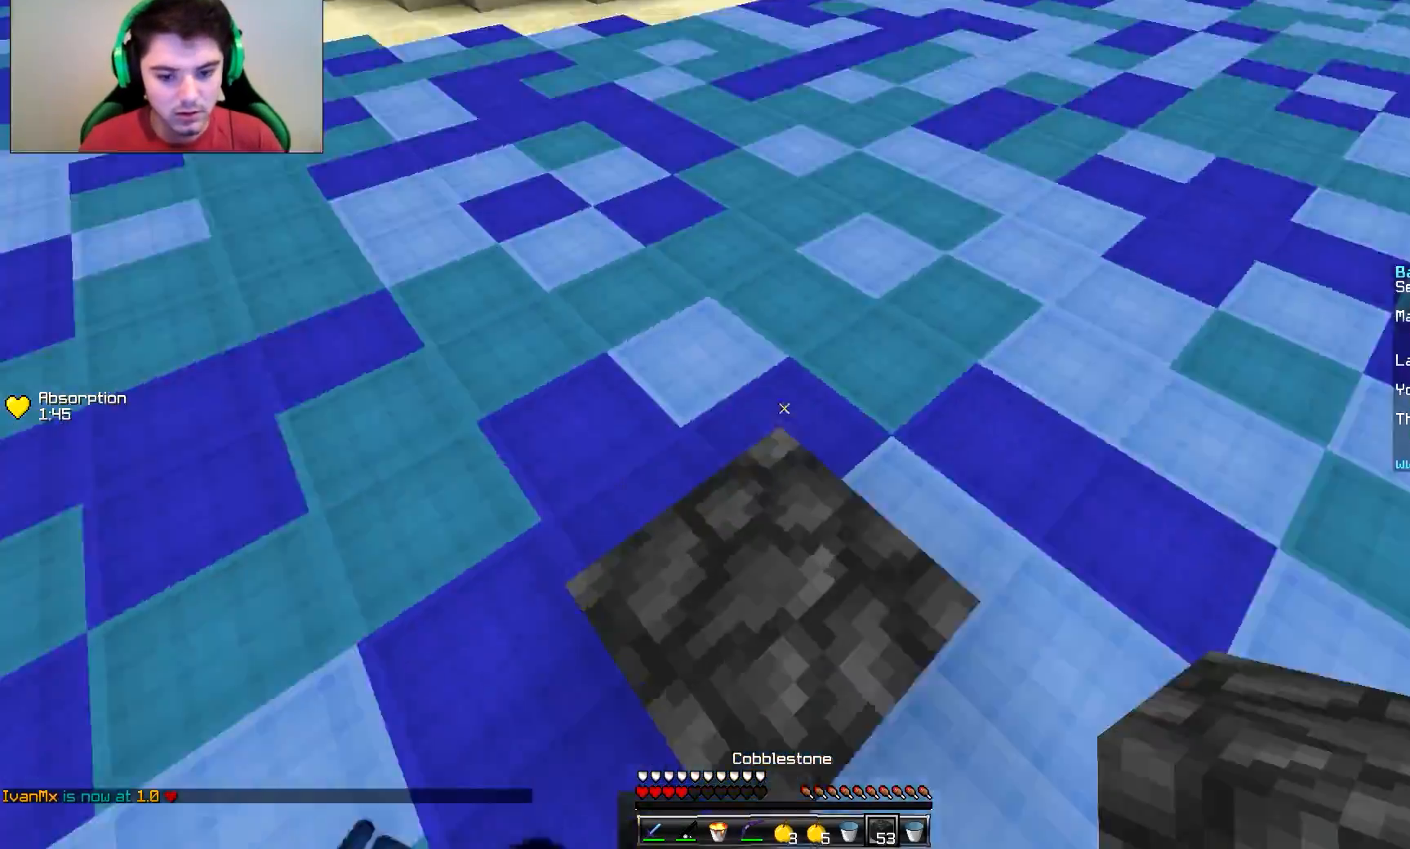
{"keys": ["a", "s"], "mouse": [], "events": [[16, "a", "down"], [67, "w", "down"], [317, "w", "up"], [417, "s", "down"]]}
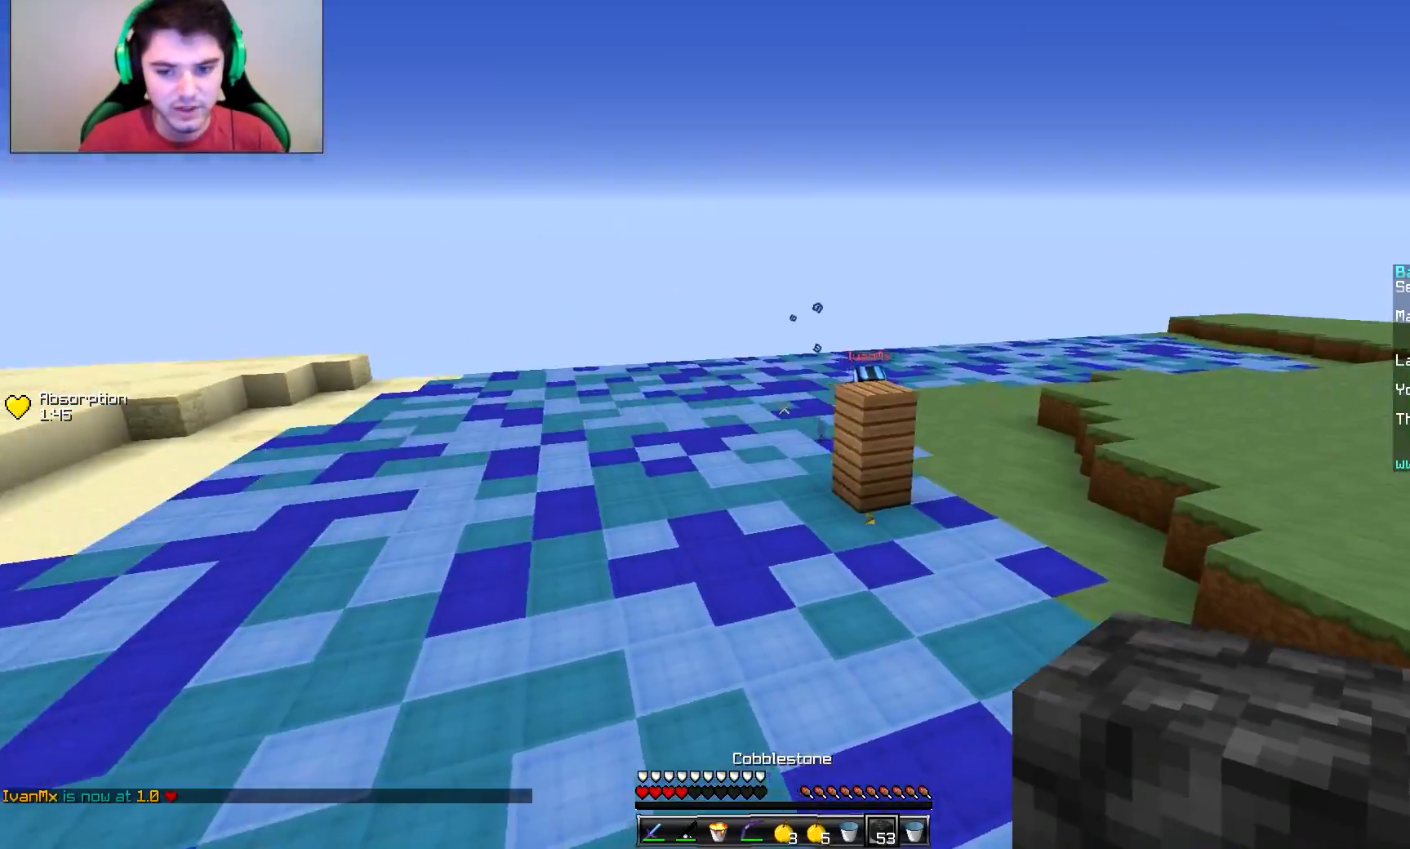
{"keys": ["s"], "mouse": ["left", "right"], "events": [[17, "a", "up"], [217, "mouse_right", "down"], [267, "mouse_right", "up"], [417, "mouse_left", "down"], [417, "mouse_right", "down"]]}
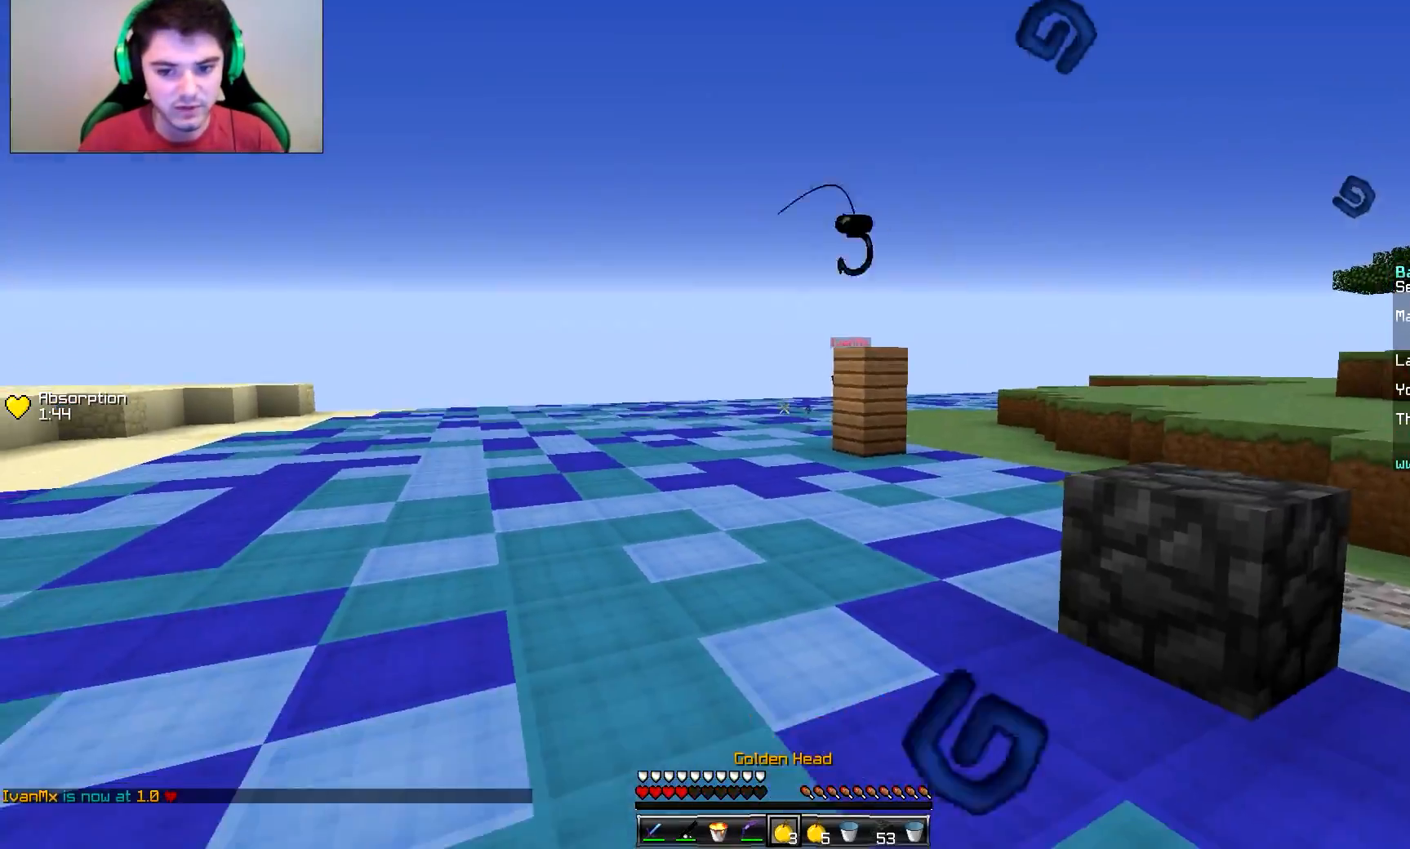
{"keys": ["s"], "mouse": ["left", "right"], "events": []}
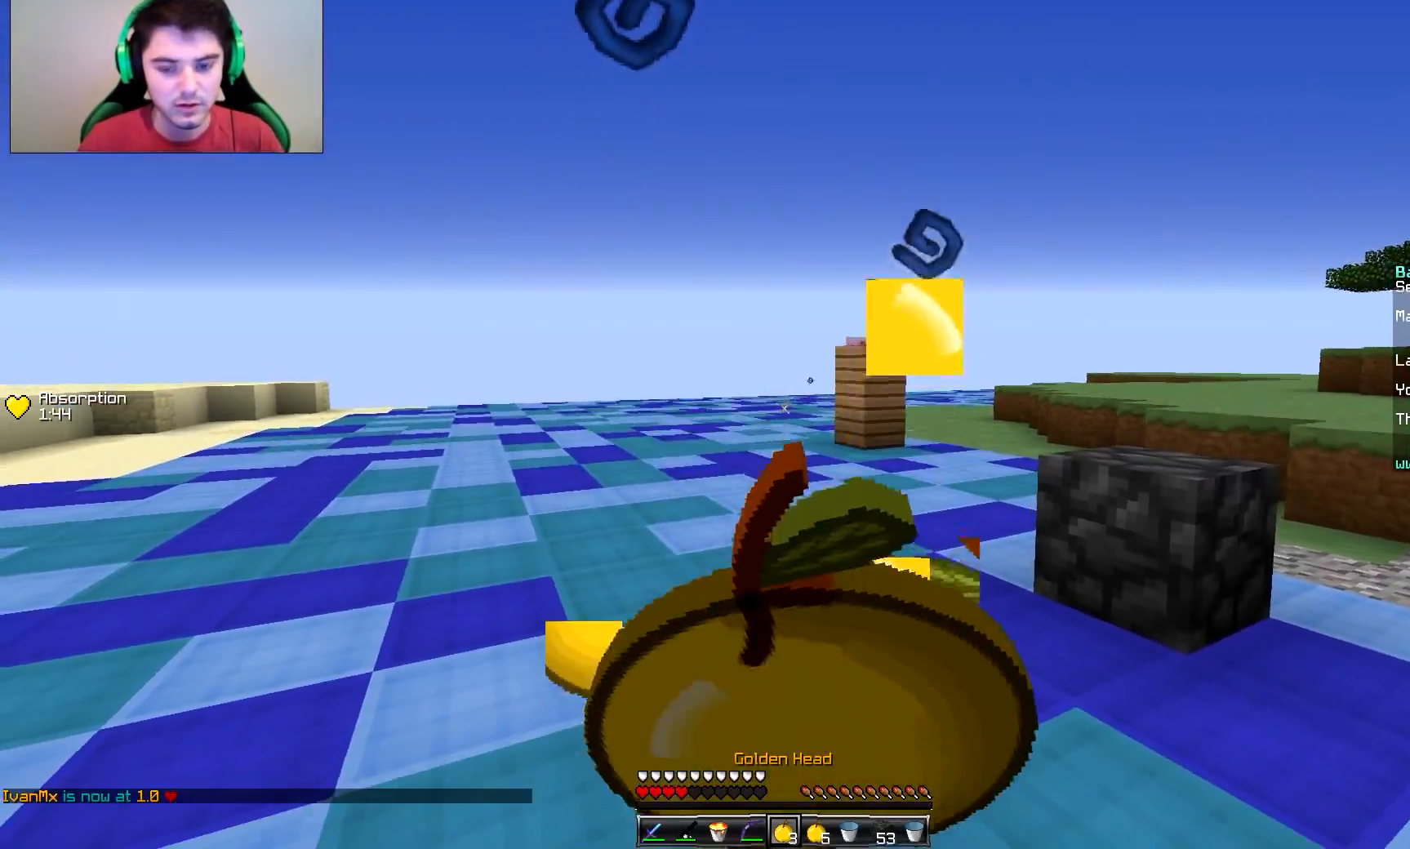
{"keys": ["d", "w"], "mouse": ["left", "right"], "events": [[17, "d", "down"], [67, "s", "up"], [167, "w", "down"]]}
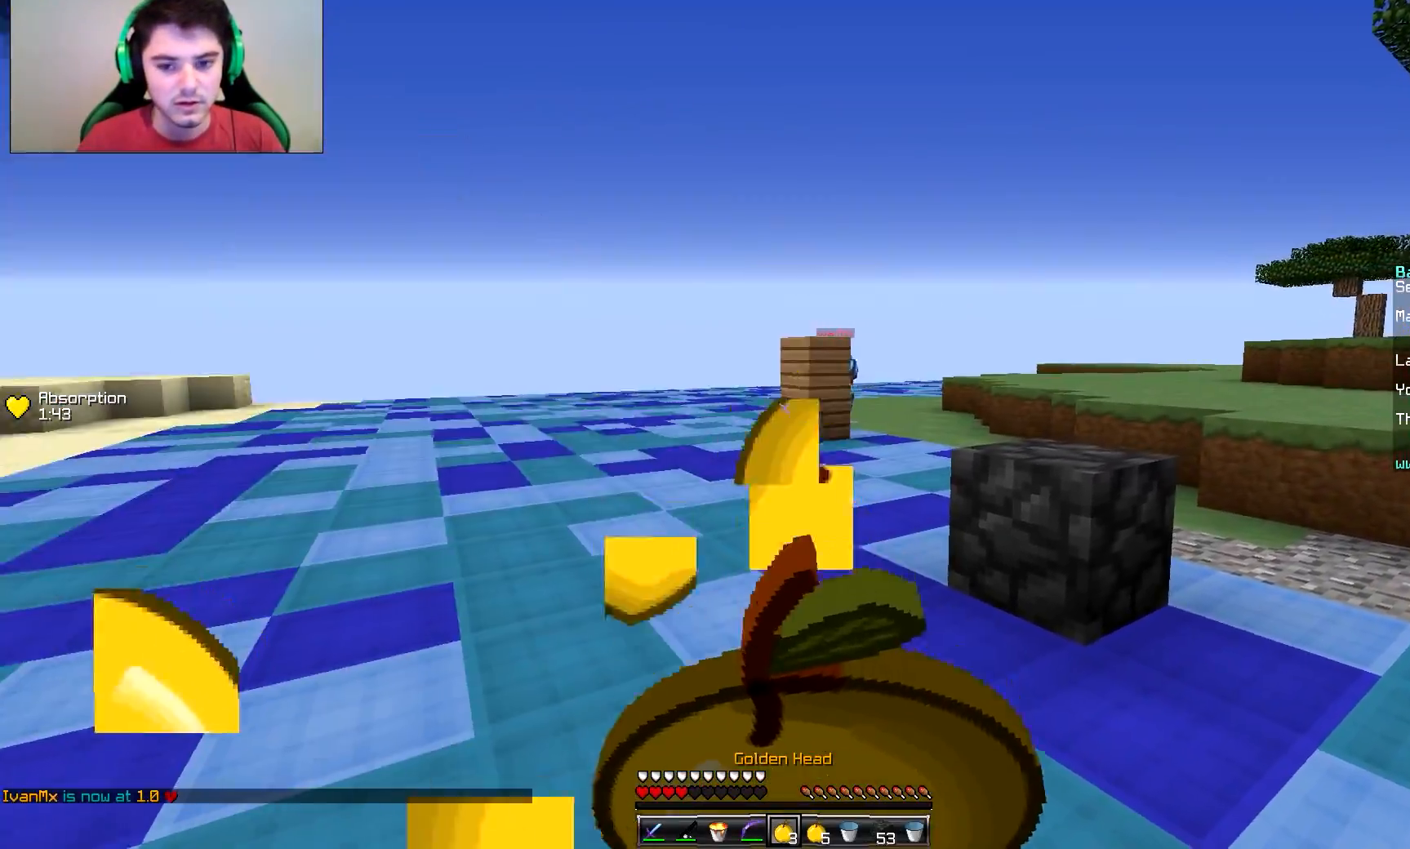
{"keys": ["d", "w"], "mouse": ["right"], "events": [[417, "mouse_left", "up"]]}
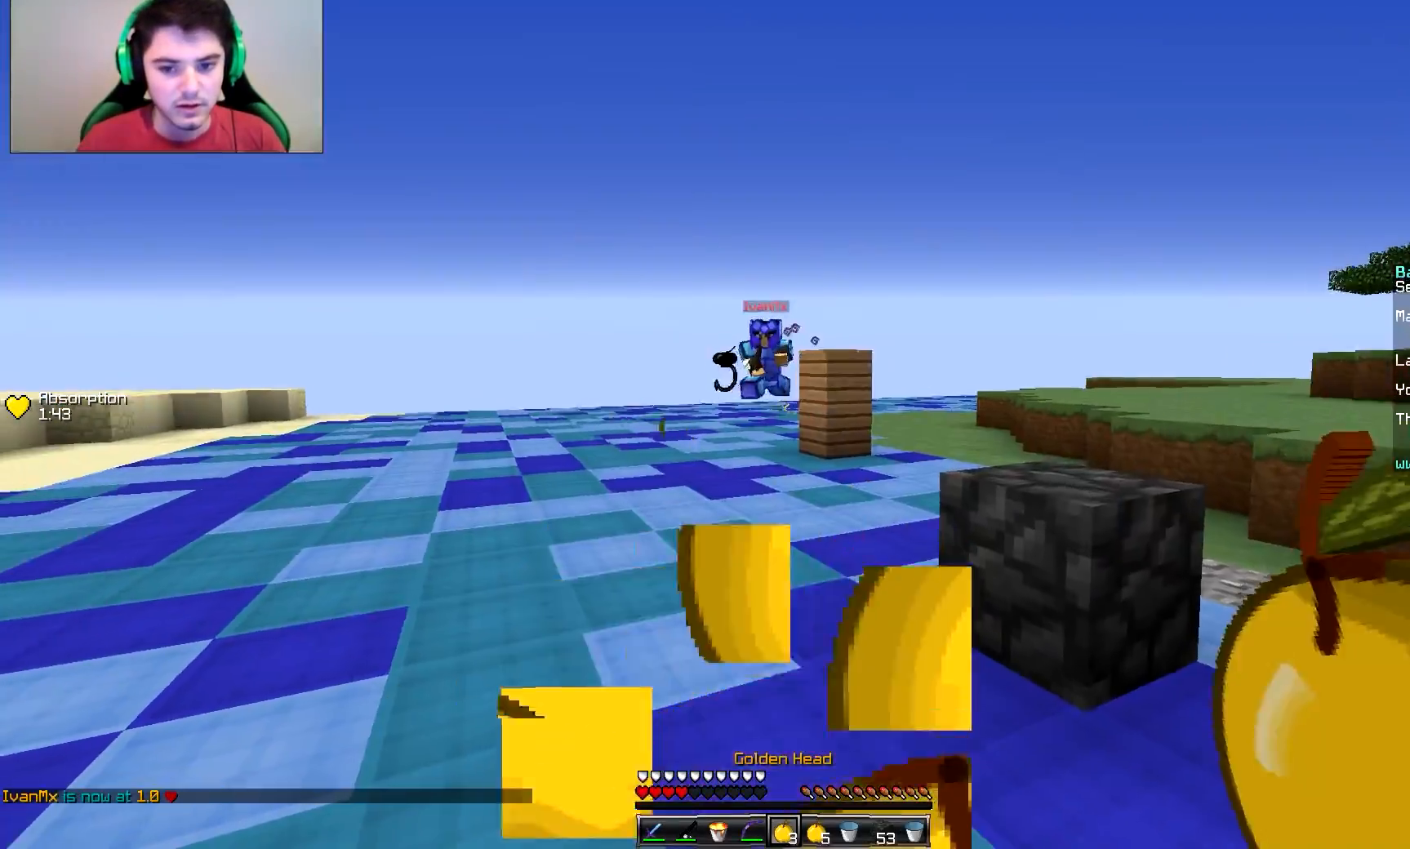
{"keys": ["d"], "mouse": [], "events": [[267, "mouse_right", "up"], [467, "w", "up"]]}
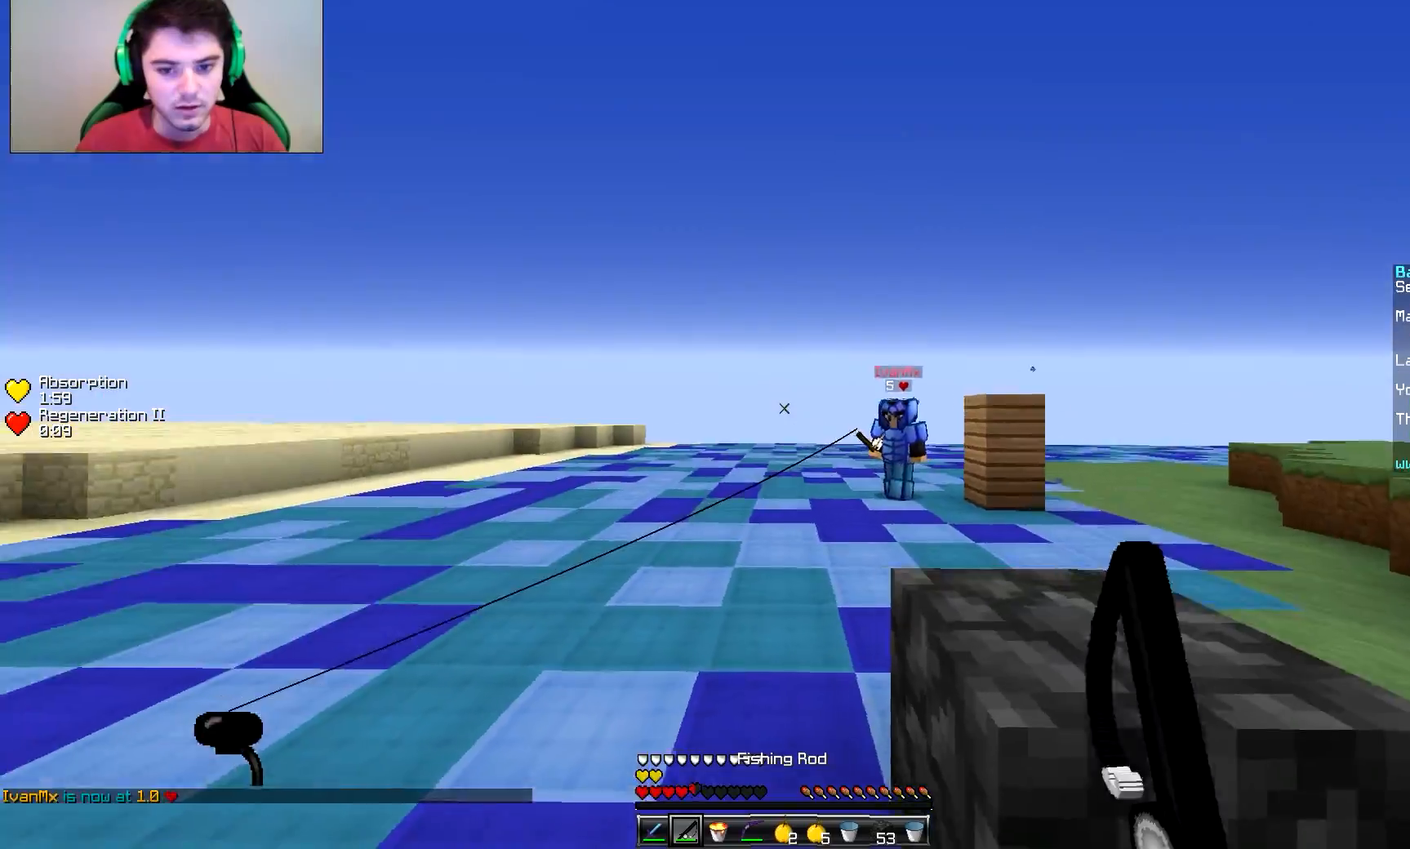
{"keys": ["a", "w"], "mouse": ["right"], "events": [[17, "d", "up"], [67, "a", "down"], [167, "w", "down"], [417, "mouse_right", "down"]]}
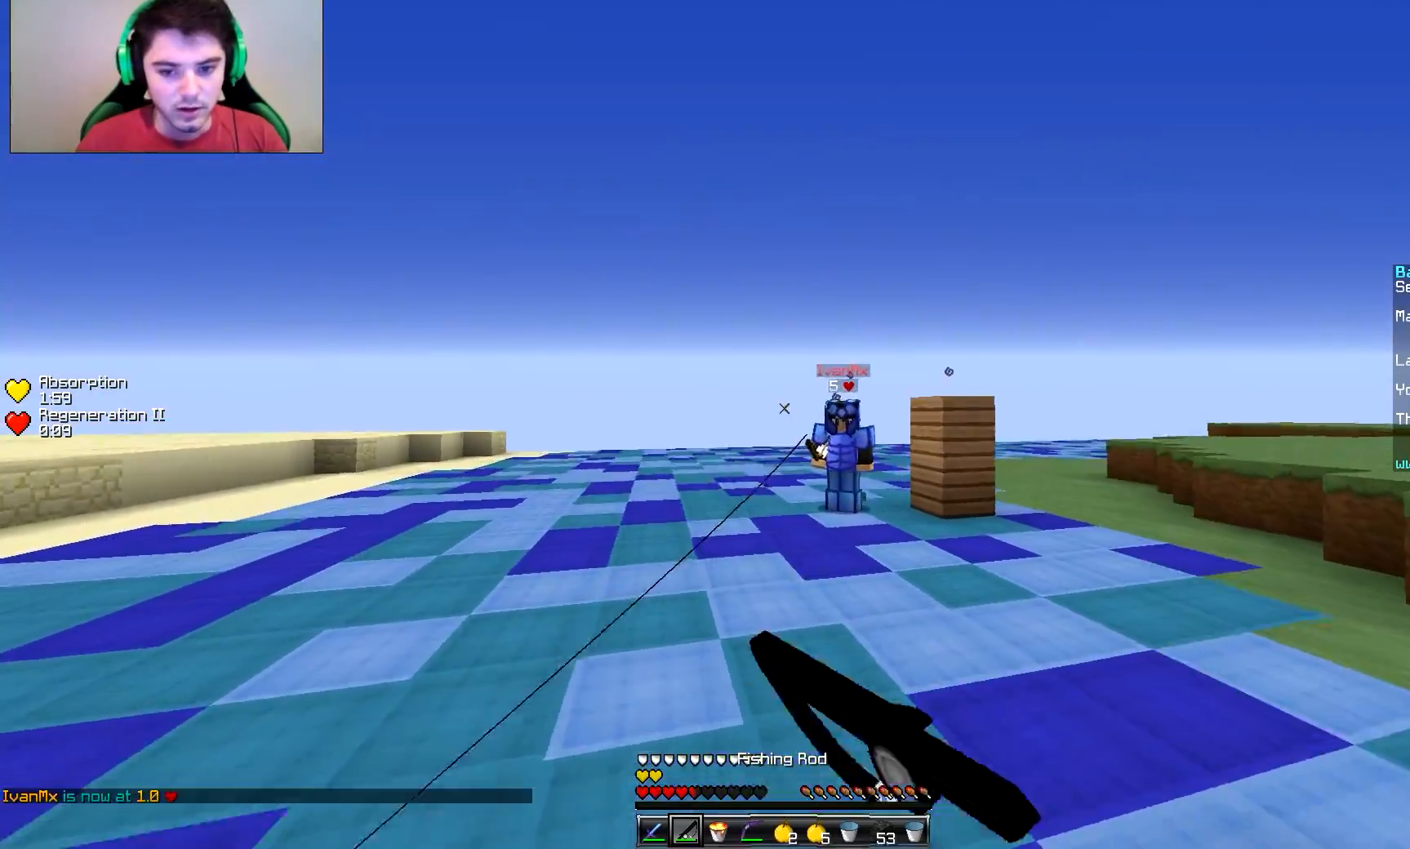
{"keys": ["d", "w"], "mouse": ["right"], "events": [[16, "mouse_right", "up"], [166, "a", "up"], [317, "d", "down"], [367, "mouse_right", "down"], [417, "mouse_right", "up"], [467, "mouse_right", "down"]]}
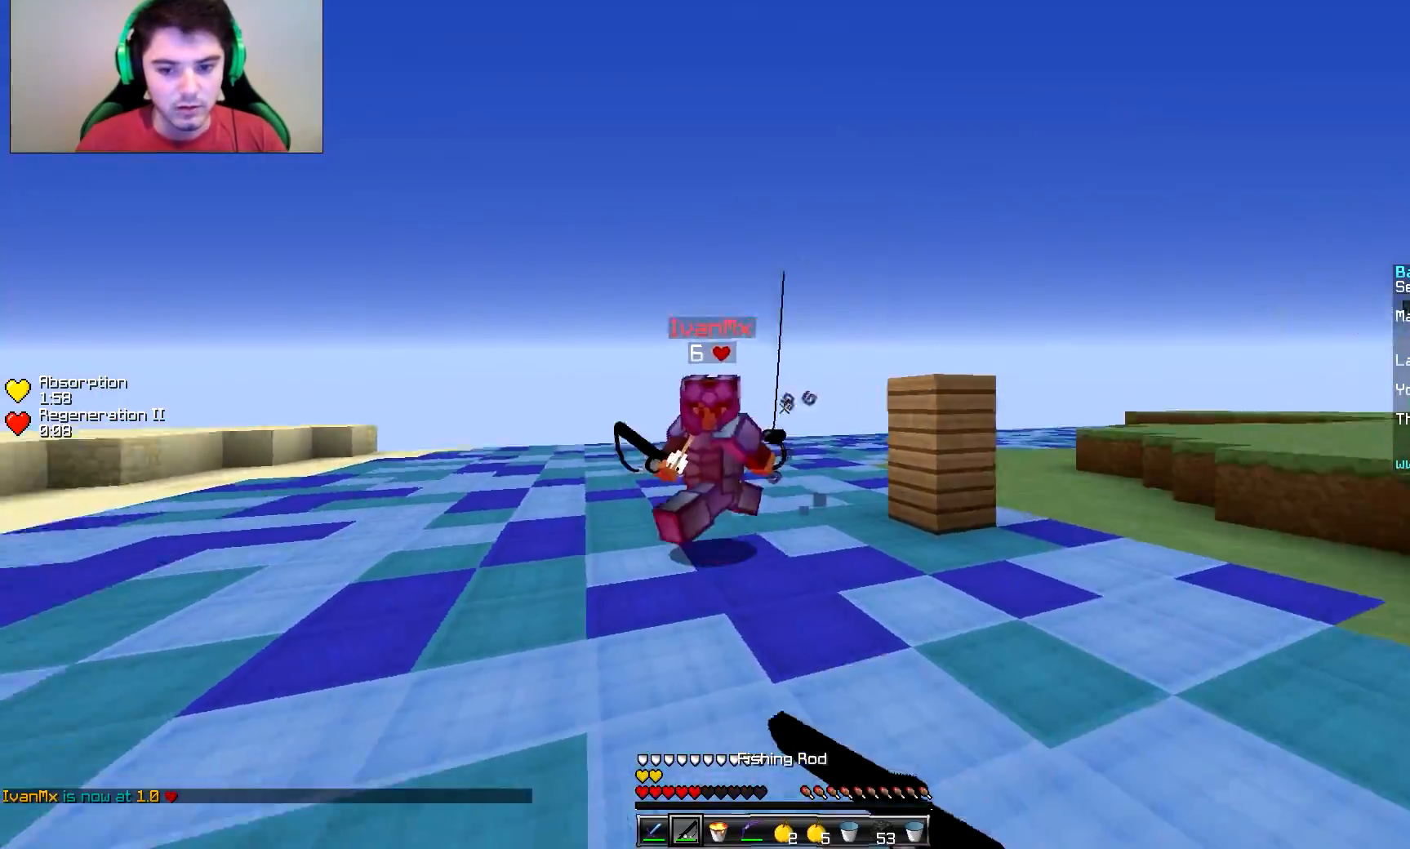
{"keys": ["w"], "mouse": [], "events": [[67, "mouse_right", "up"], [217, "mouse_right", "down"], [317, "mouse_right", "up"], [417, "d", "up"]]}
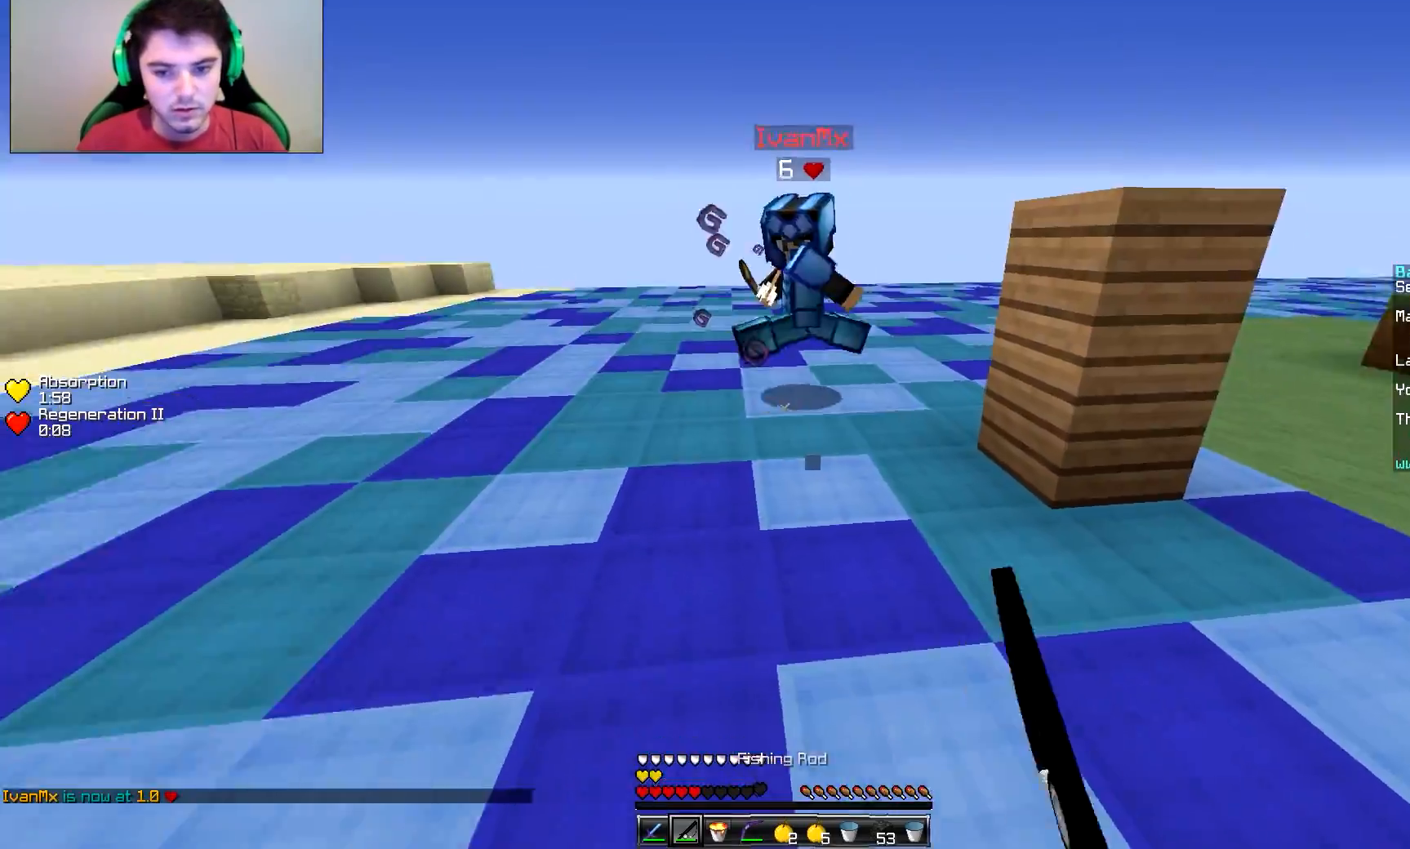
{"keys": ["d", "w"], "mouse": [], "events": [[66, "mouse_right", "down"], [166, "mouse_right", "up"], [267, "mouse_left", "down"], [317, "d", "down"], [317, "mouse_left", "up"], [417, "mouse_left", "down"], [467, "mouse_left", "up"]]}
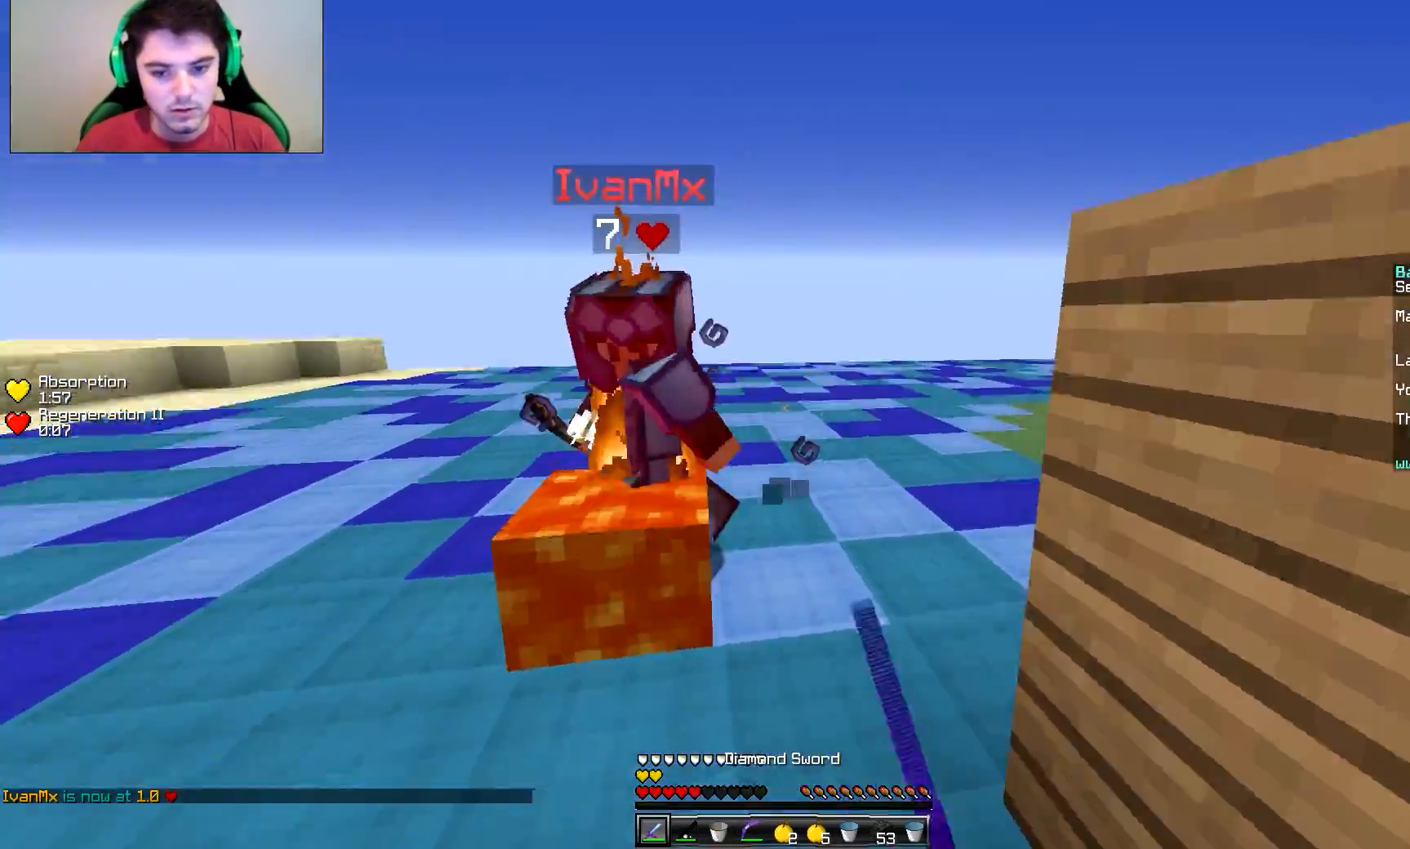
{"keys": ["d"], "mouse": [], "events": [[17, "mouse_left", "down"], [67, "mouse_left", "up"], [67, "w", "up"], [117, "mouse_left", "down"], [167, "mouse_left", "up"], [167, "w", "down"], [217, "mouse_left", "down"], [267, "mouse_left", "up"], [267, "w", "up"], [317, "mouse_left", "down"], [367, "mouse_left", "up"], [417, "mouse_left", "down"], [467, "mouse_left", "up"]]}
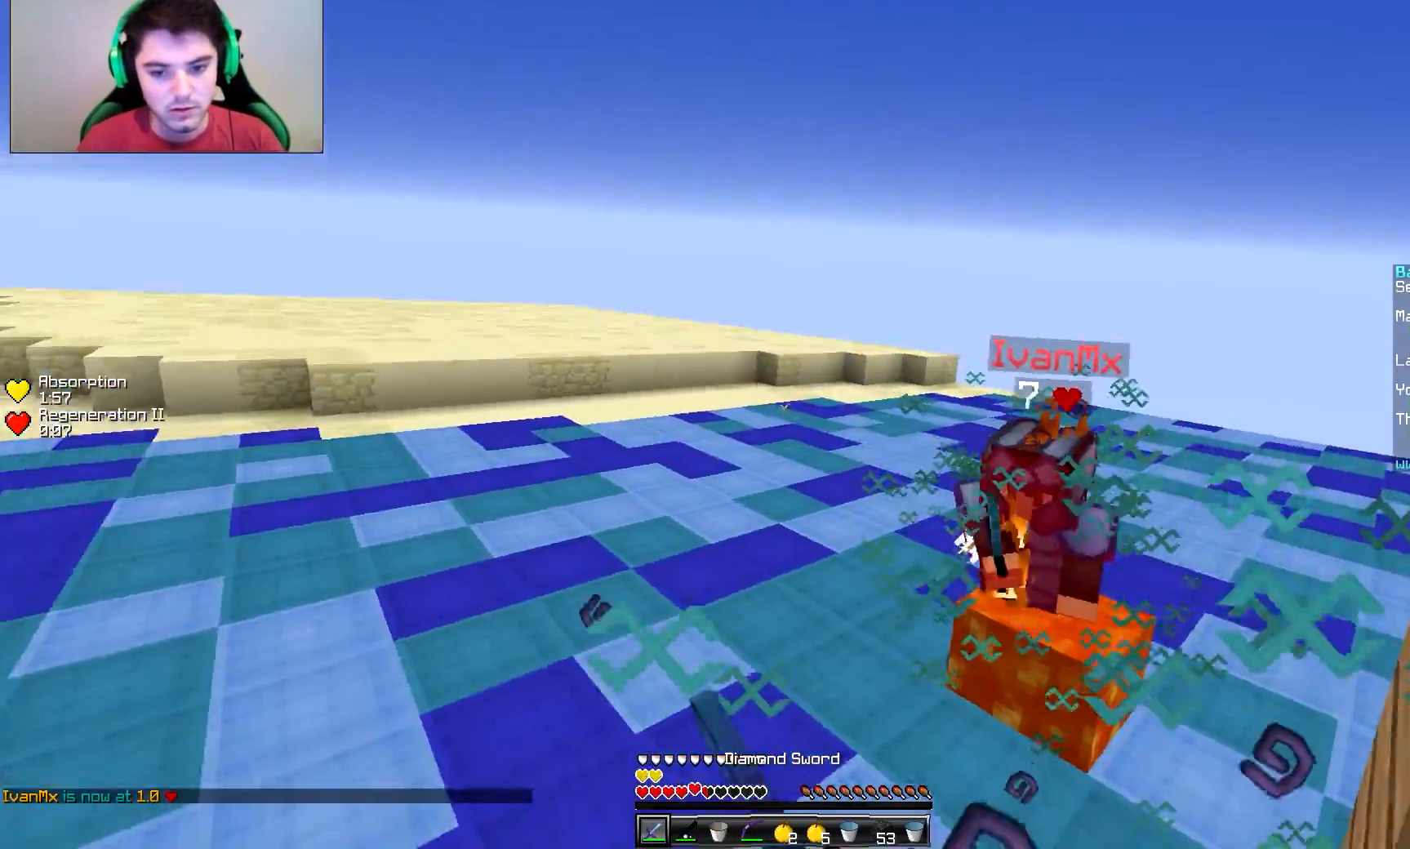
{"keys": ["w"], "mouse": [], "events": [[16, "a", "down"], [66, "d", "up"], [66, "mouse_left", "down"], [116, "mouse_left", "up"], [116, "w", "down"], [166, "mouse_left", "down"], [217, "a", "up"], [217, "mouse_left", "up"], [367, "mouse_right", "down"], [467, "mouse_right", "up"]]}
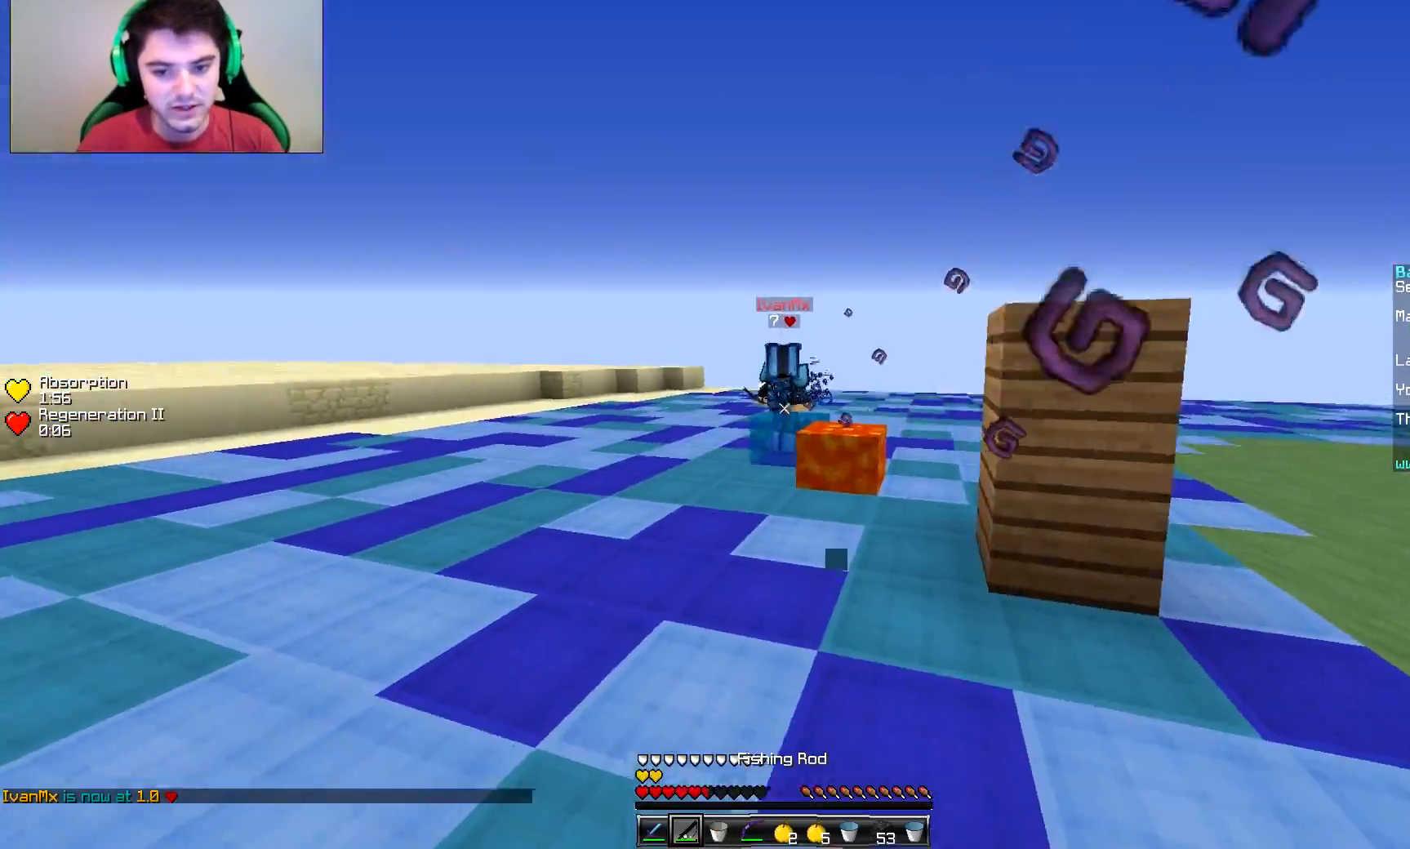
{"keys": ["w"], "mouse": [], "events": [[117, "a", "down"], [267, "a", "up"], [367, "mouse_right", "down"], [417, "mouse_right", "up"]]}
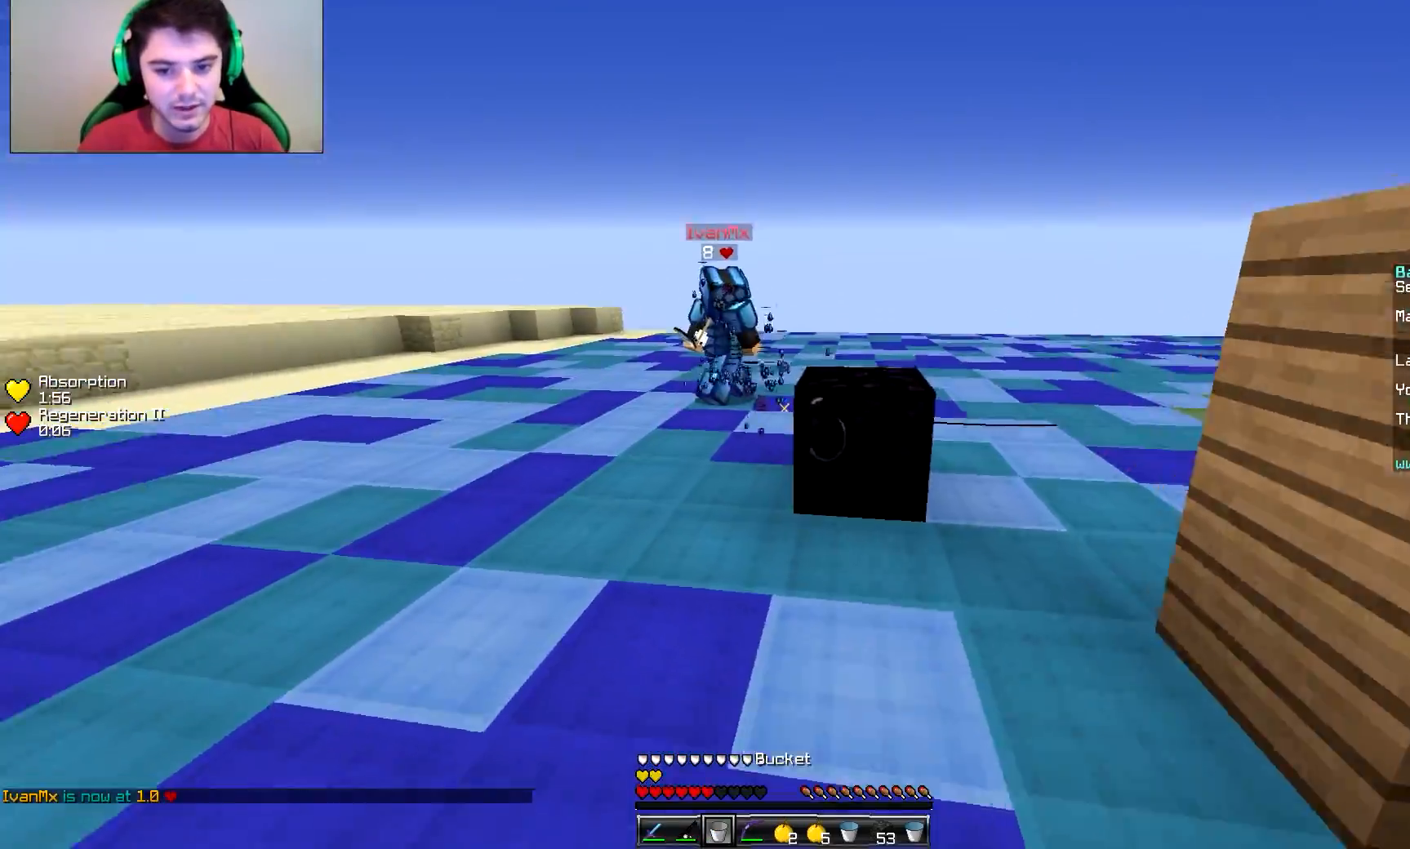
{"keys": ["a", "w"], "mouse": [], "events": [[367, "a", "down"]]}
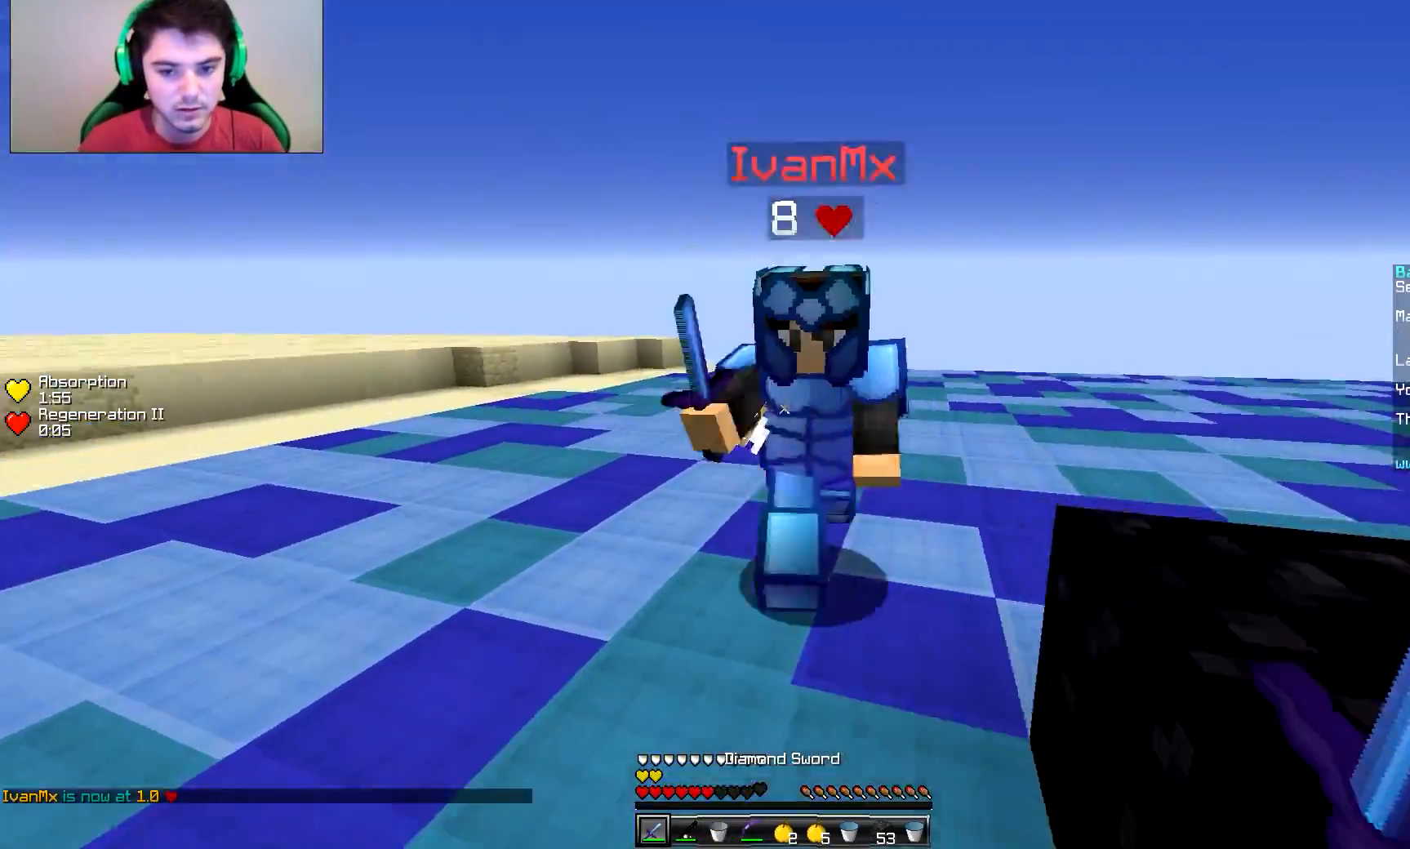
{"keys": ["a", "w"], "mouse": [], "events": [[17, "mouse_left", "down"], [67, "mouse_left", "up"], [117, "a", "up"], [117, "mouse_left", "down"], [217, "a", "down"], [217, "mouse_left", "up"], [267, "mouse_left", "down"], [317, "mouse_left", "up"], [367, "mouse_left", "down"], [417, "mouse_left", "up"]]}
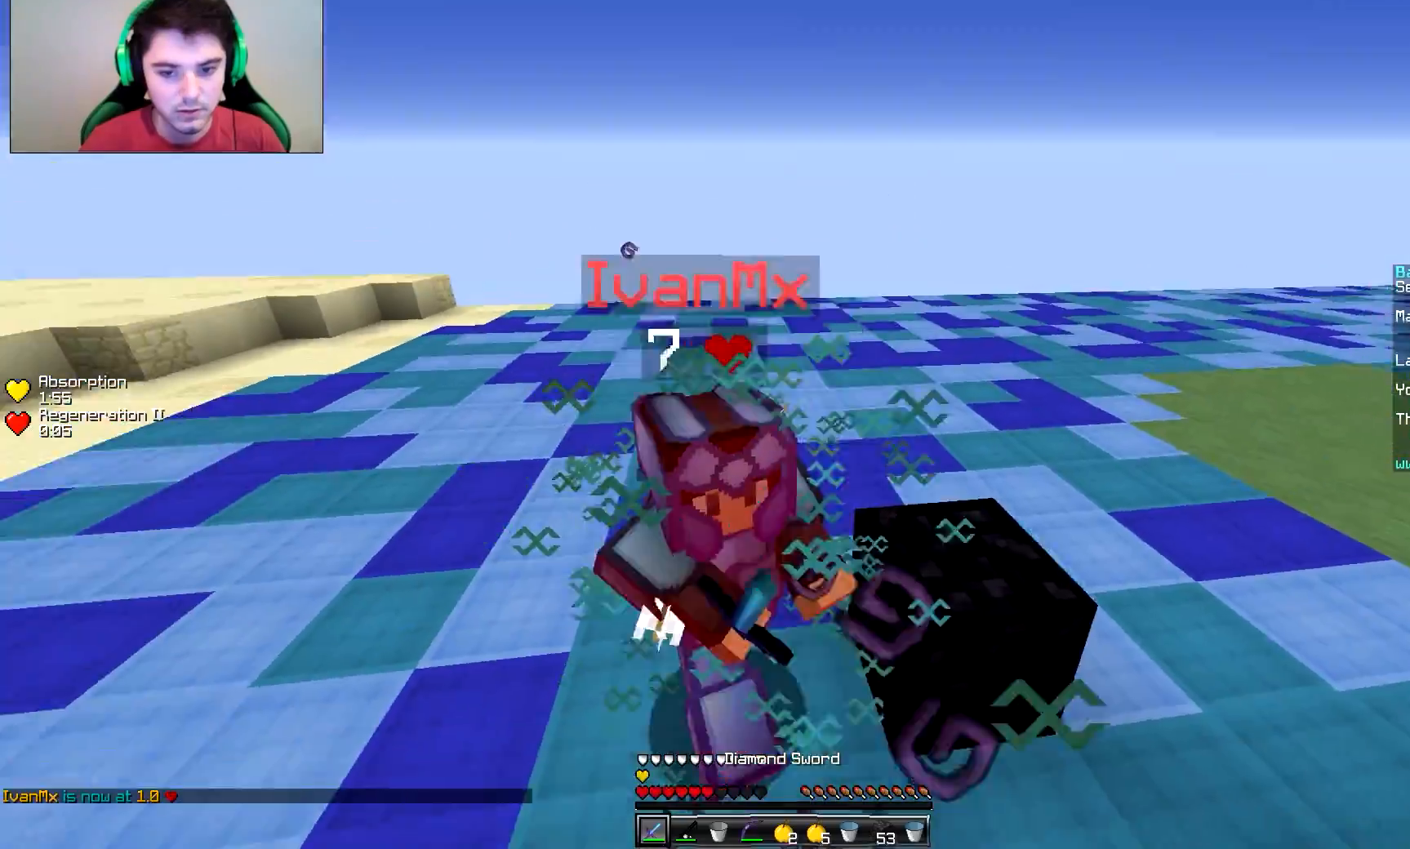
{"keys": ["d", "w"], "mouse": [], "events": [[16, "mouse_left", "down"], [66, "mouse_left", "up"], [116, "mouse_left", "down"], [166, "mouse_left", "up"], [216, "mouse_left", "down"], [267, "mouse_left", "up"], [317, "mouse_left", "down"], [367, "a", "up"], [367, "mouse_left", "up"], [417, "d", "down"], [417, "mouse_left", "down"], [467, "mouse_left", "up"]]}